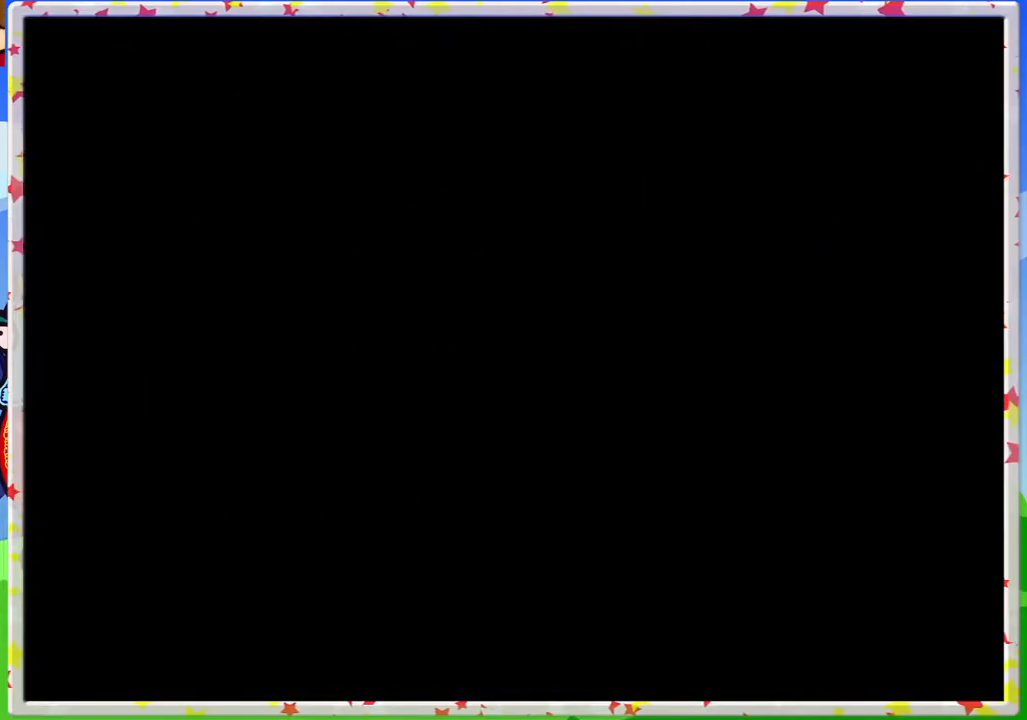
Gameplay with a controller (Nintendo layout); each line is a JSON object with the inputs held at the frame after it. "events" lists button and stick changes between this image and that frame as [ms after this image, input, new state], when the widget could be followed in between. Not read: L3 R3.
{"buttons": [], "left_stick": "center", "events": []}
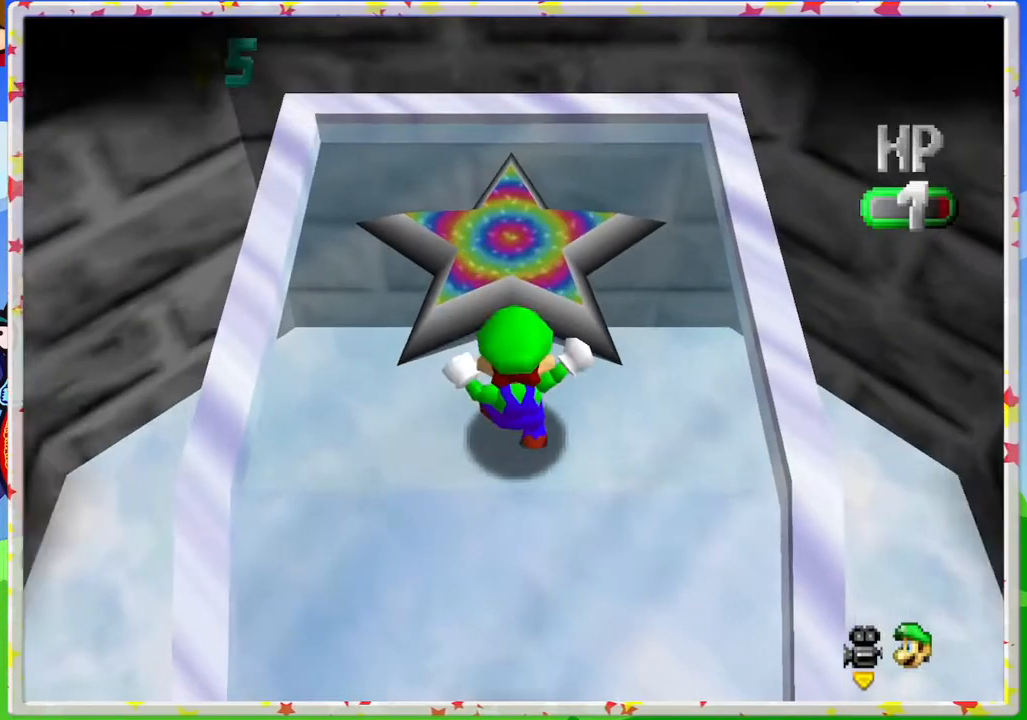
{"buttons": [], "left_stick": "center", "events": []}
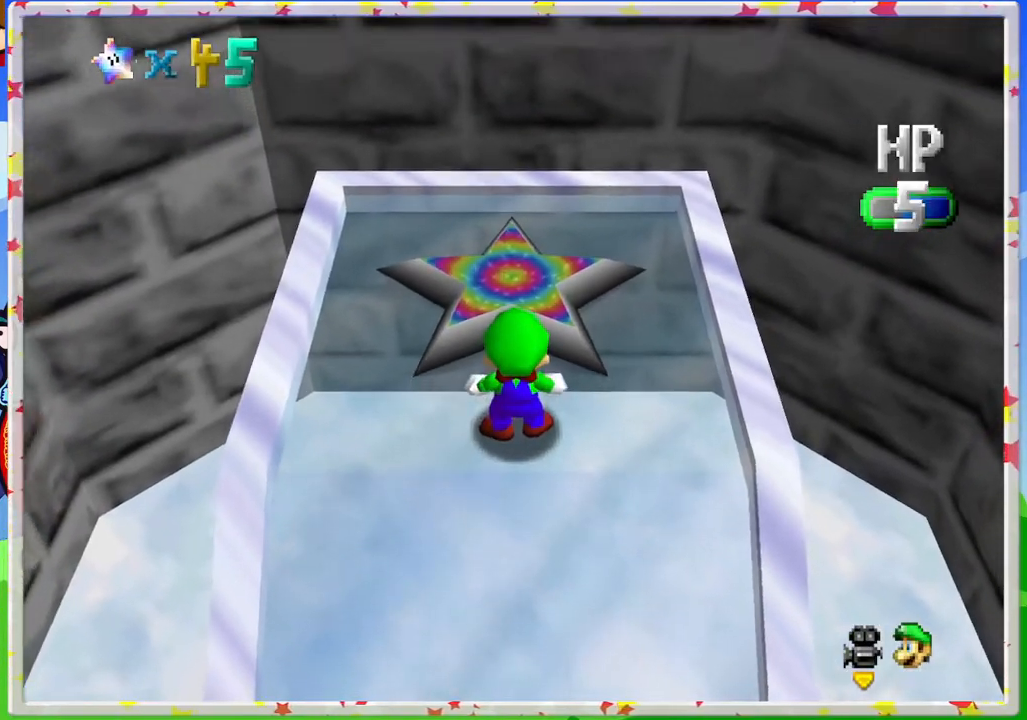
{"buttons": [], "left_stick": "center", "events": []}
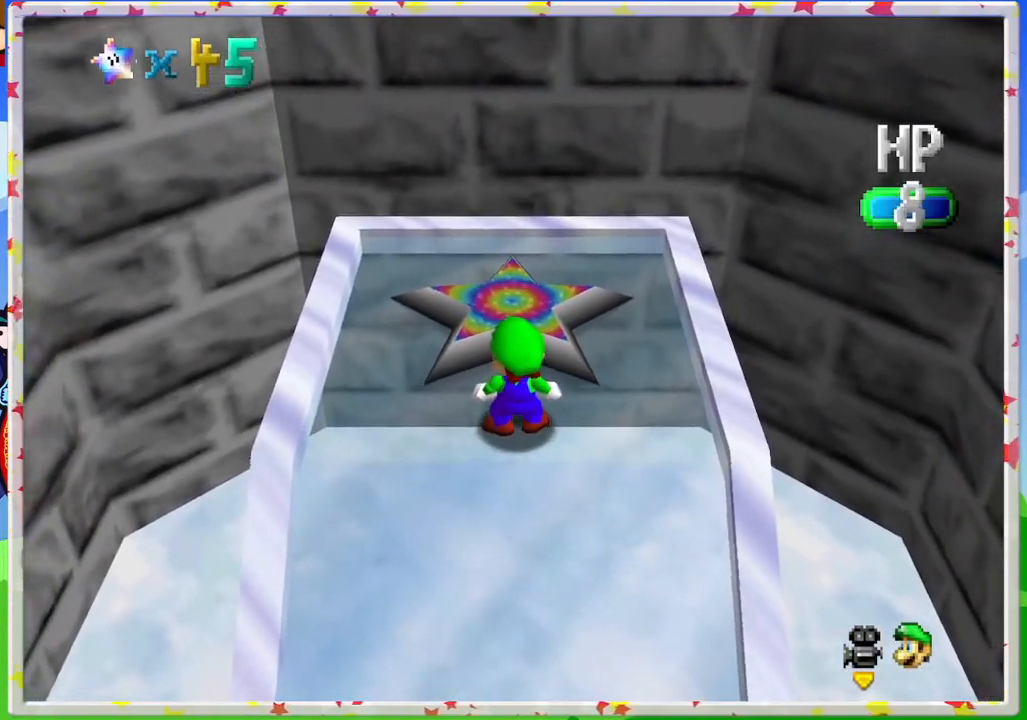
{"buttons": [], "left_stick": "center", "events": []}
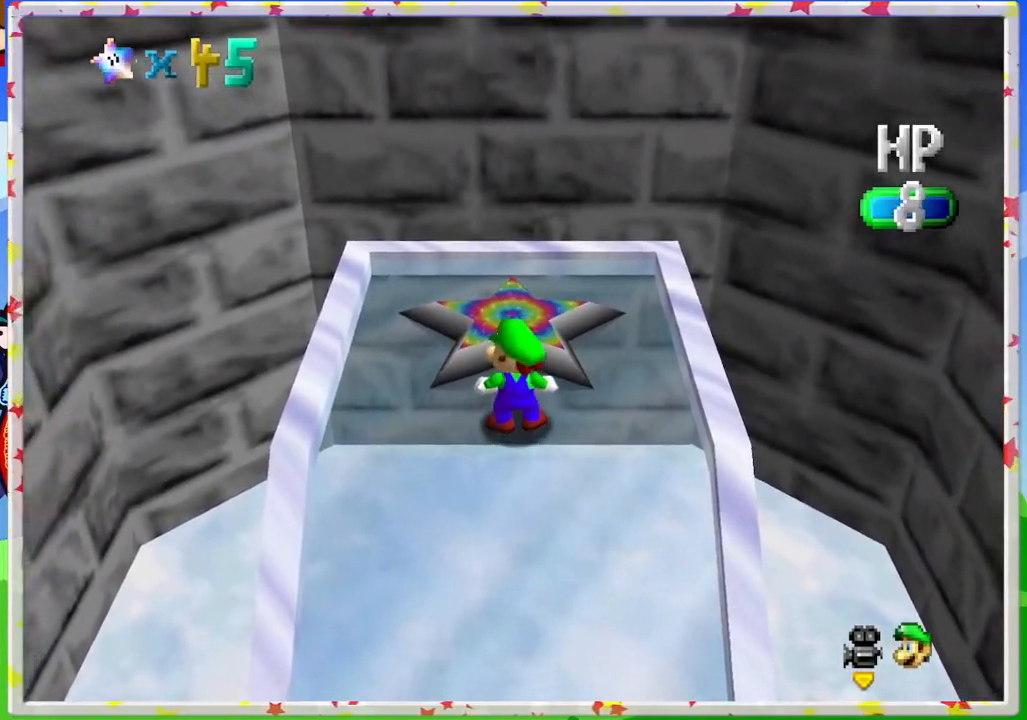
{"buttons": [], "left_stick": "center", "events": []}
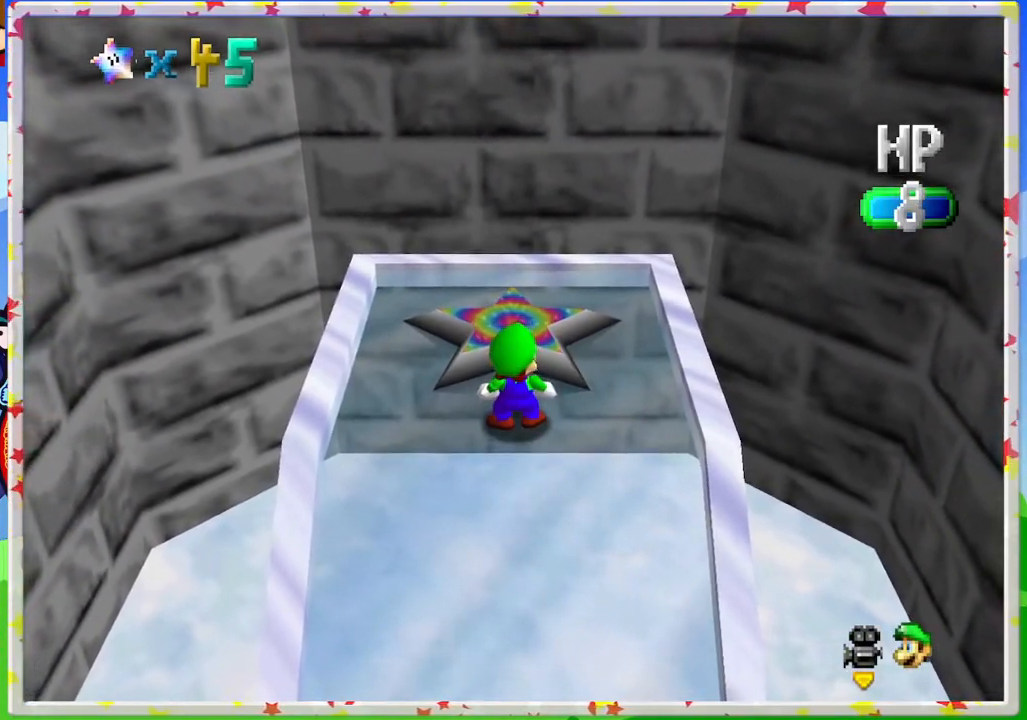
{"buttons": [], "left_stick": "center", "events": []}
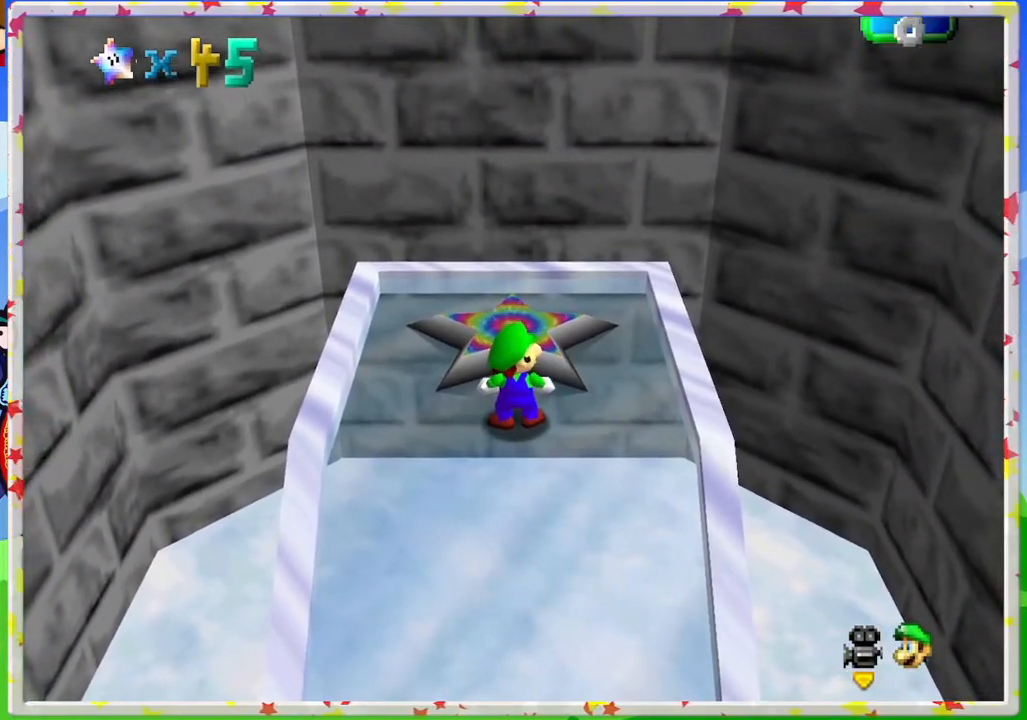
{"buttons": [], "left_stick": "center", "events": []}
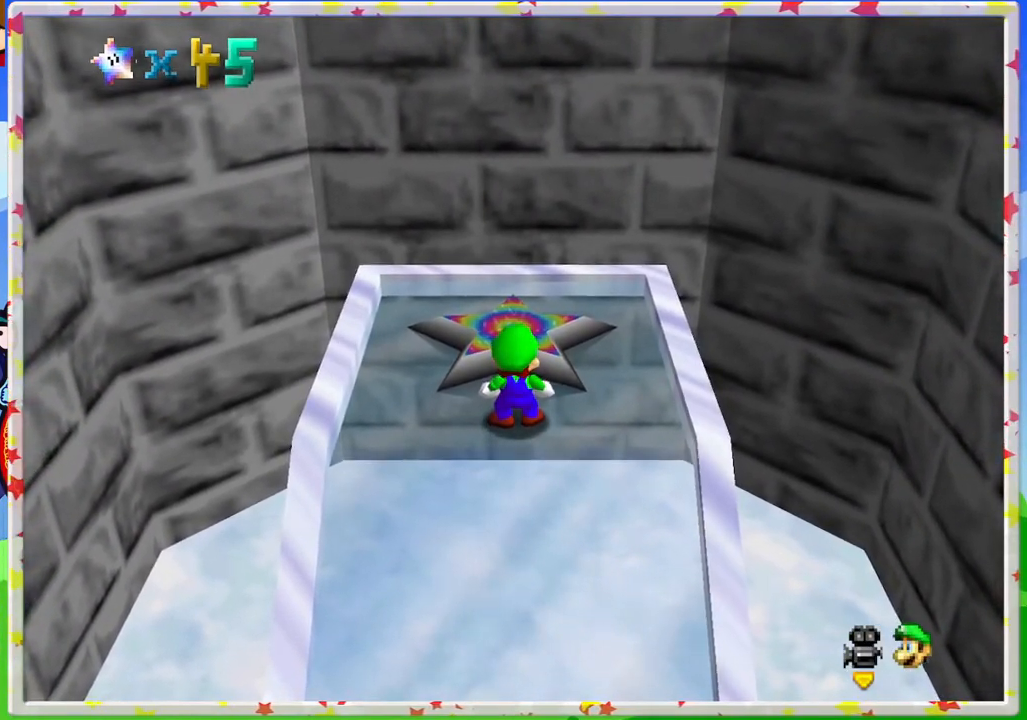
{"buttons": [], "left_stick": "up", "events": [[33, "left_stick", "up-left"], [83, "left_stick", "up"]]}
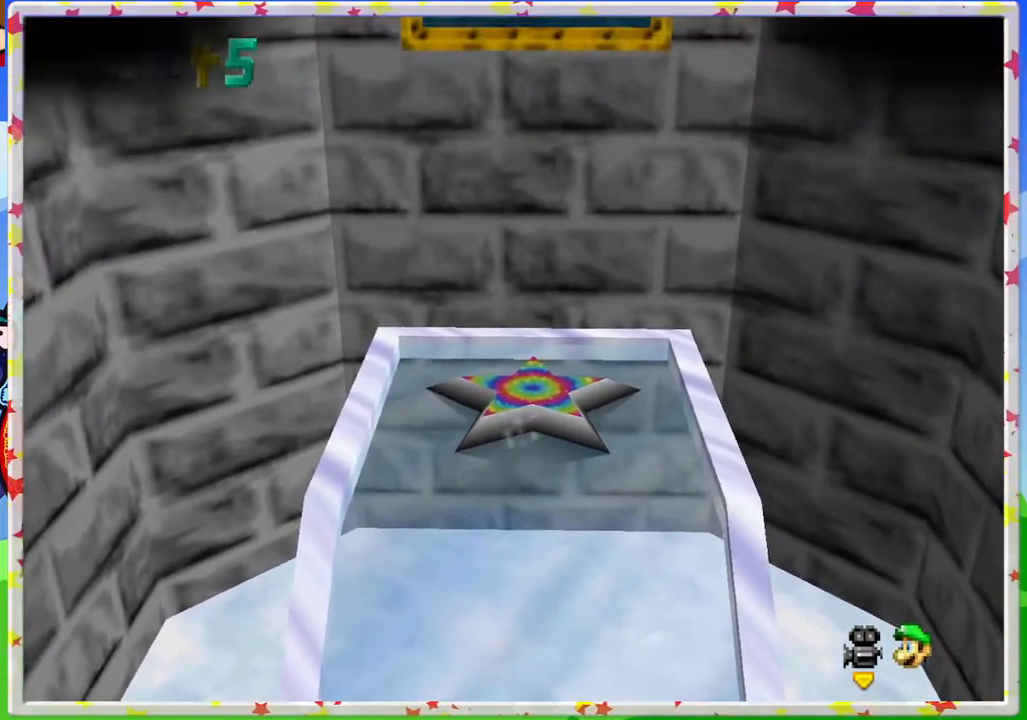
{"buttons": [], "left_stick": "center", "events": [[400, "left_stick", "center"]]}
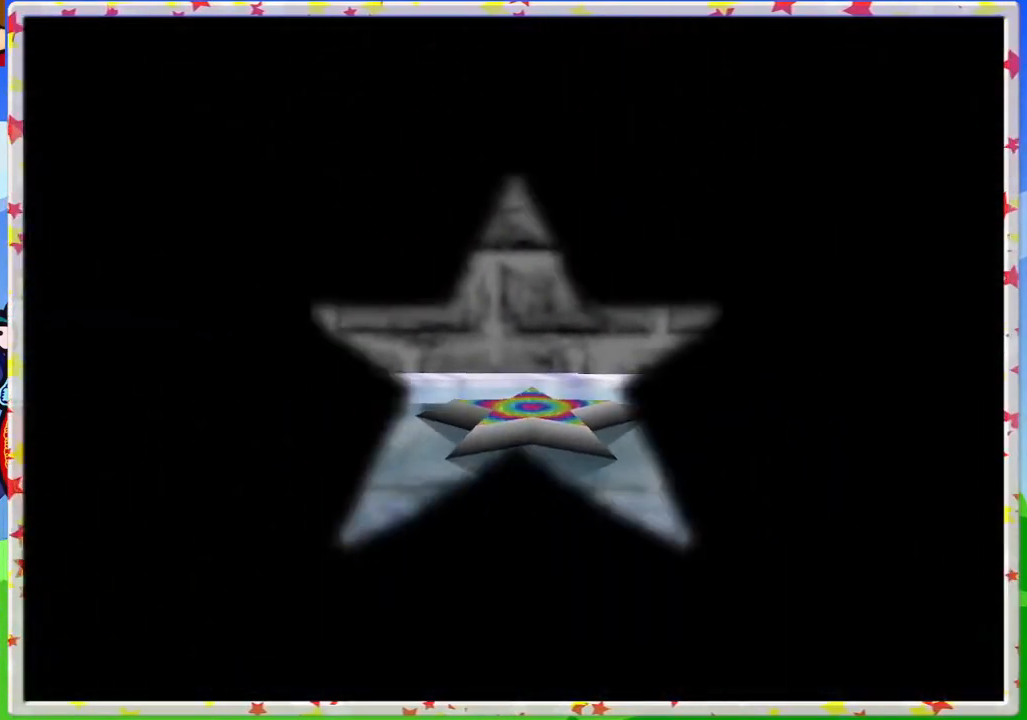
{"buttons": [], "left_stick": "center", "events": []}
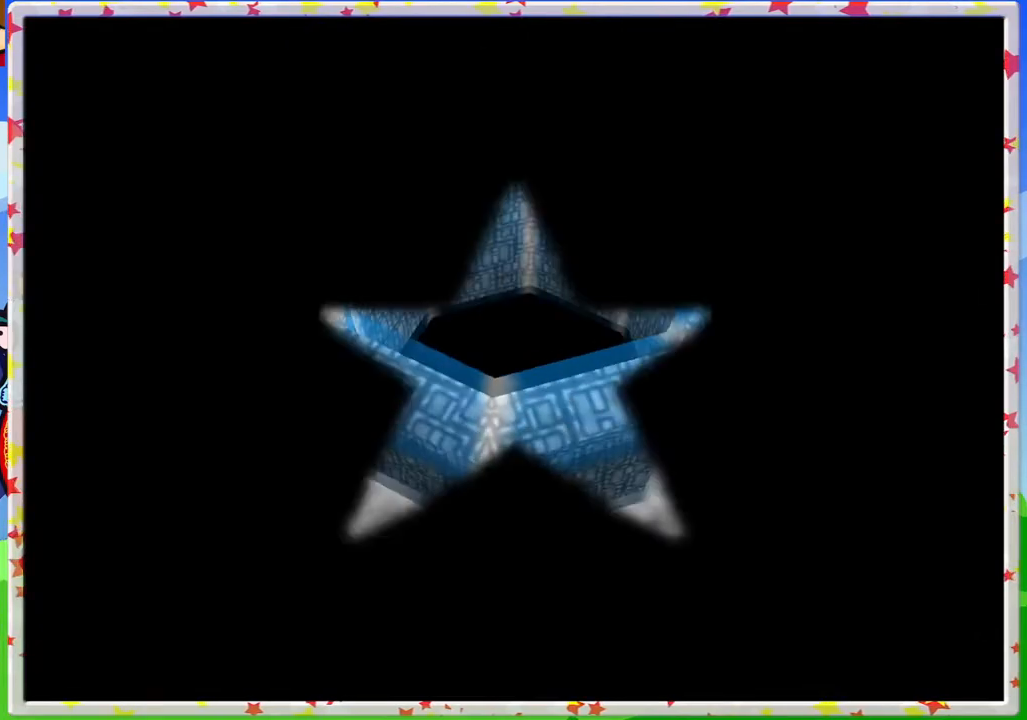
{"buttons": [], "left_stick": "center", "events": []}
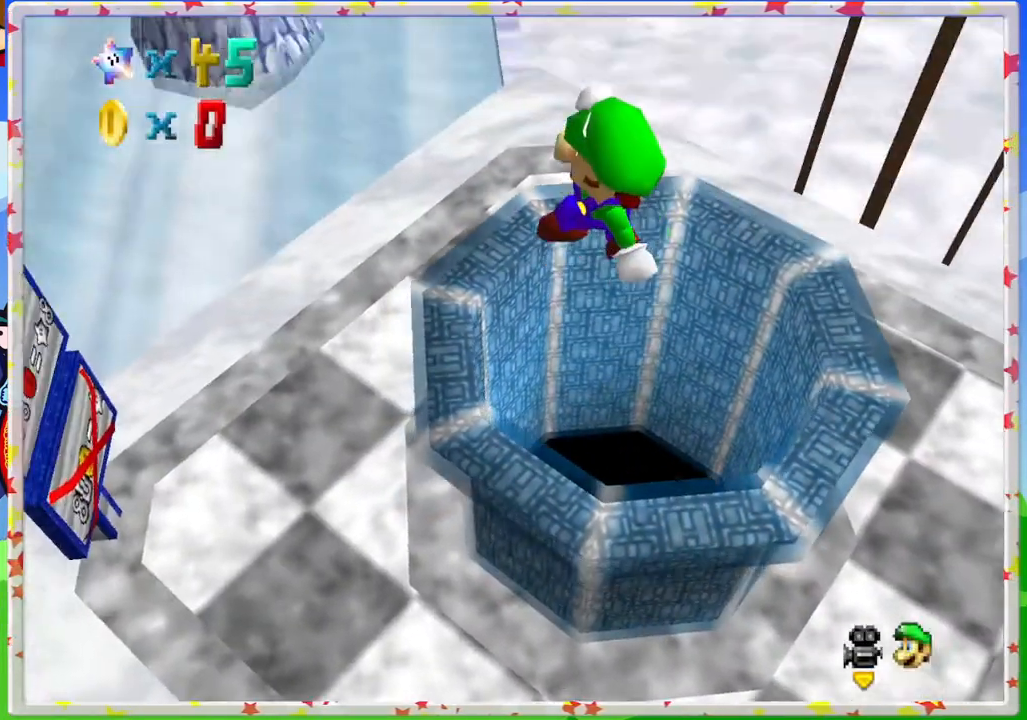
{"buttons": [], "left_stick": "center", "events": []}
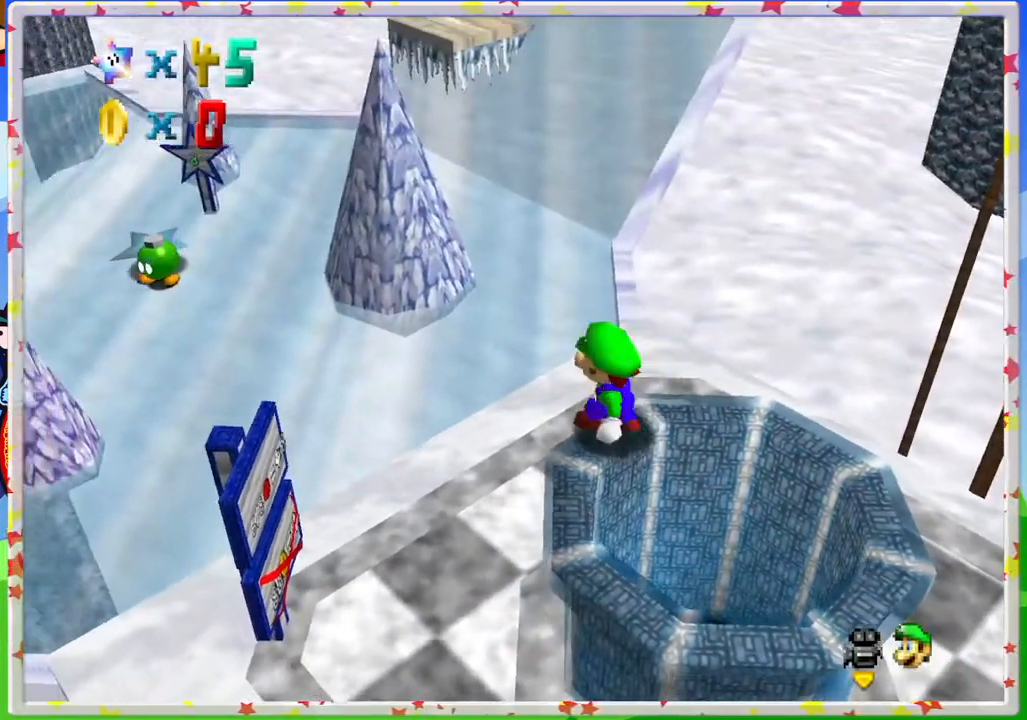
{"buttons": ["C_RIGHT"], "left_stick": "center", "events": [[433, "C_RIGHT", "down"]]}
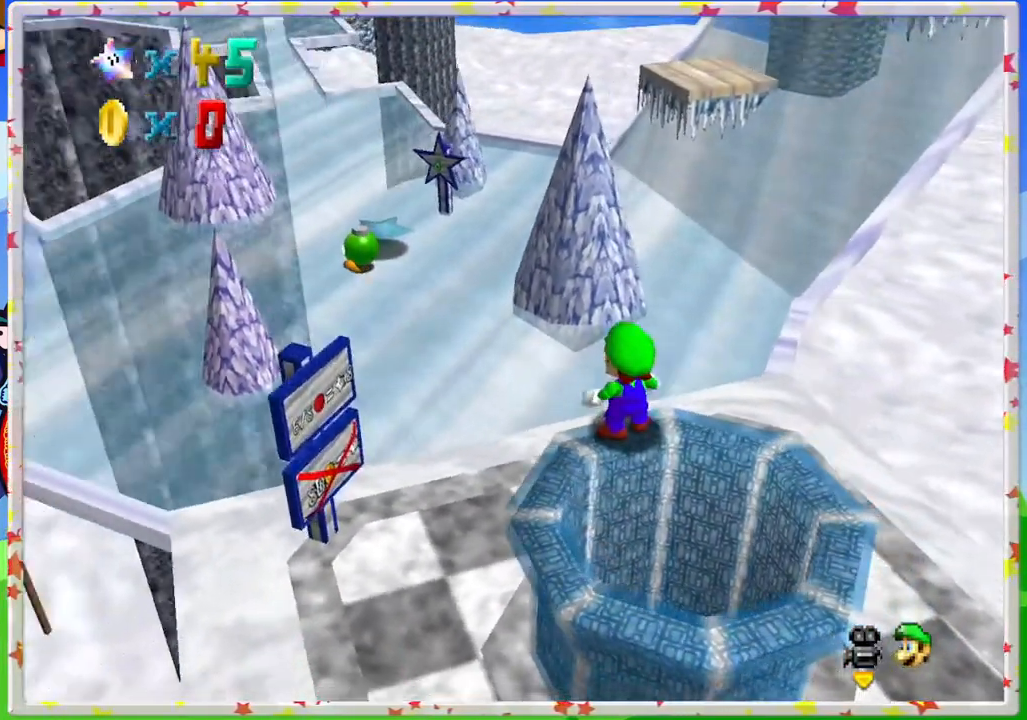
{"buttons": [], "left_stick": "center", "events": [[67, "C_RIGHT", "up"]]}
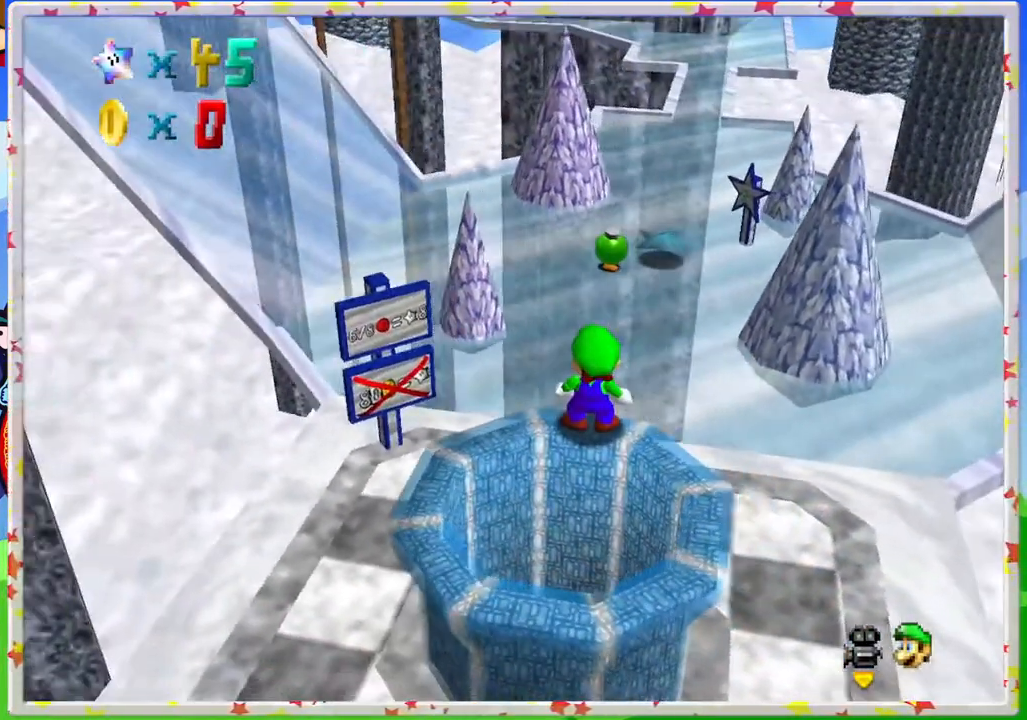
{"buttons": ["A"], "left_stick": "up", "events": [[383, "left_stick", "up"], [417, "A", "down"]]}
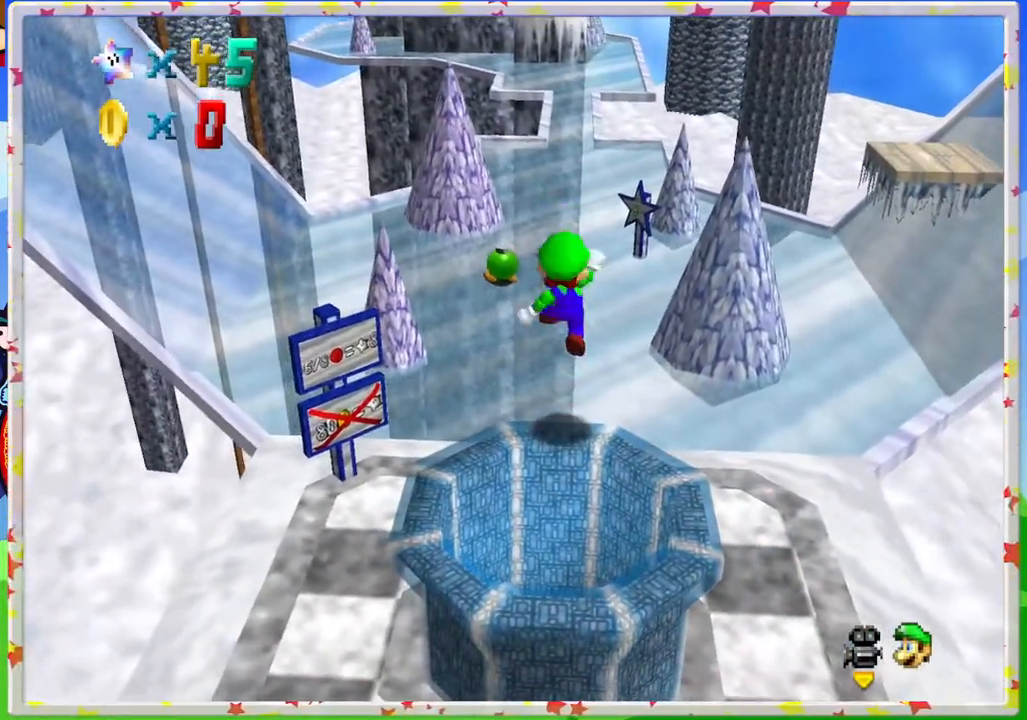
{"buttons": ["A"], "left_stick": "up", "events": []}
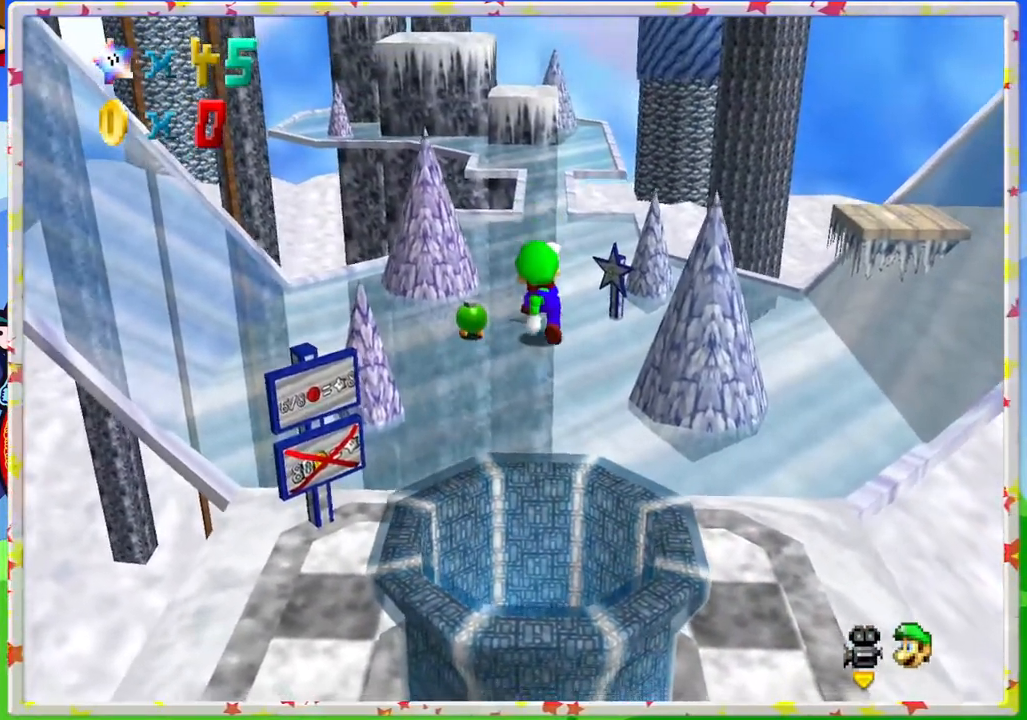
{"buttons": [], "left_stick": "up", "events": [[67, "A", "up"]]}
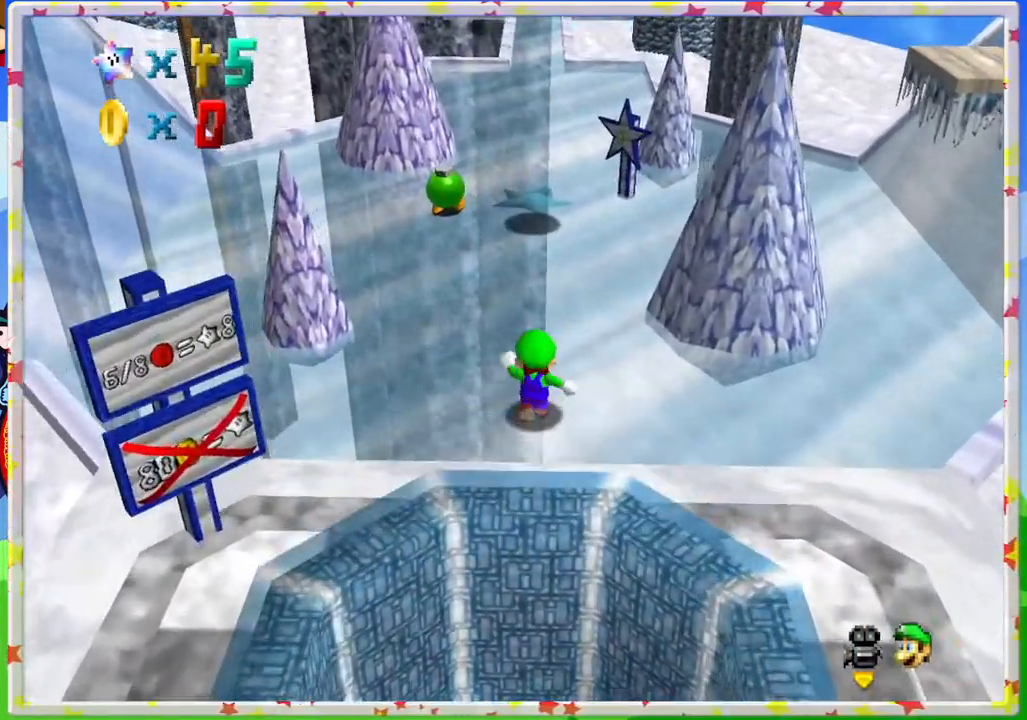
{"buttons": [], "left_stick": "center", "events": [[33, "left_stick", "center"]]}
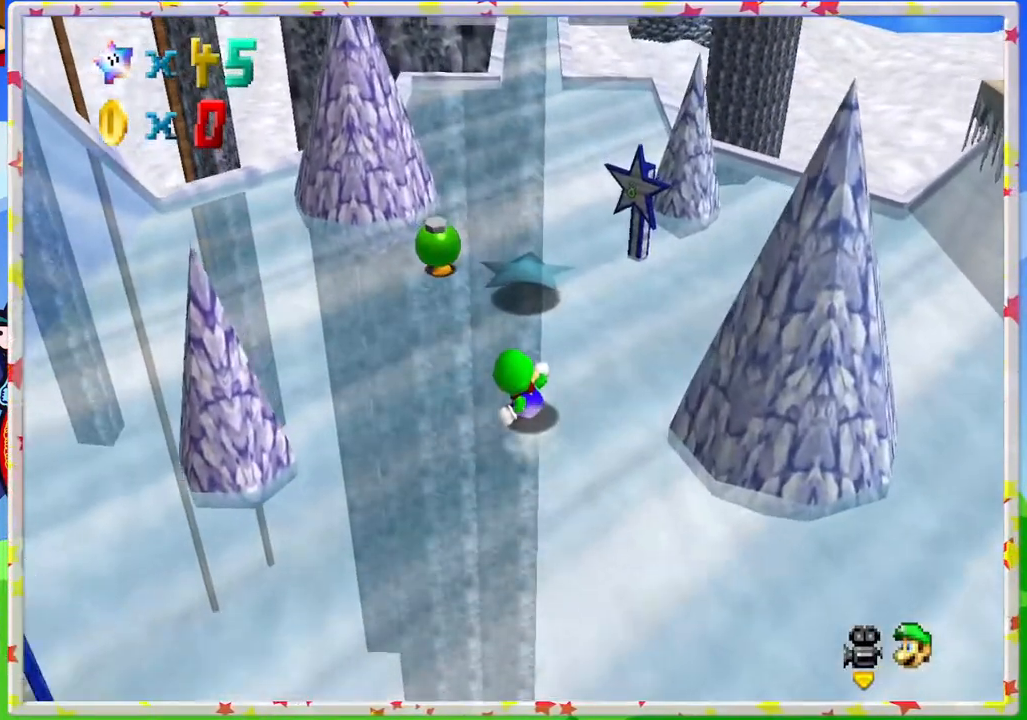
{"buttons": ["A"], "left_stick": "up", "events": [[350, "left_stick", "up"], [383, "A", "down"]]}
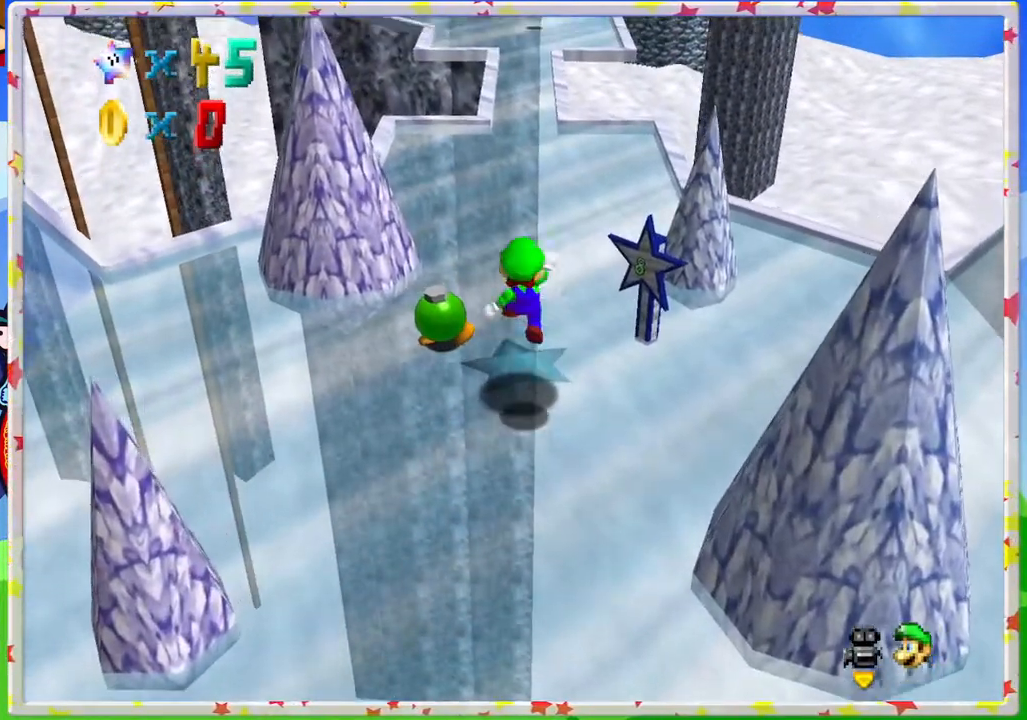
{"buttons": [], "left_stick": "up", "events": [[417, "A", "up"]]}
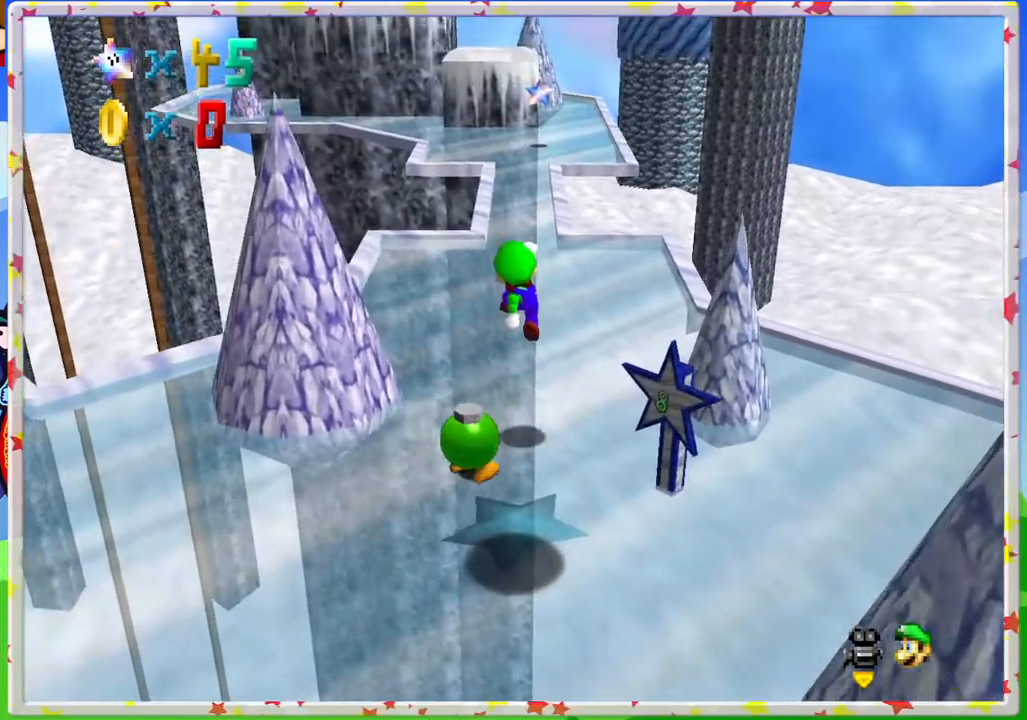
{"buttons": ["A"], "left_stick": "up", "events": [[283, "A", "down"]]}
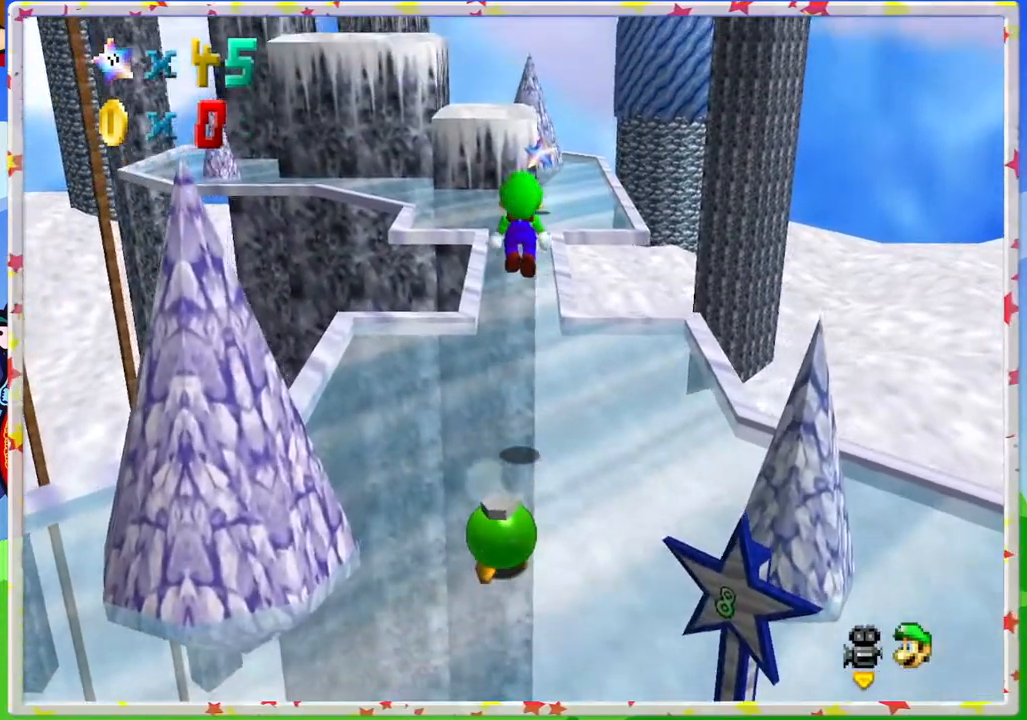
{"buttons": [], "left_stick": "up", "events": [[300, "A", "up"]]}
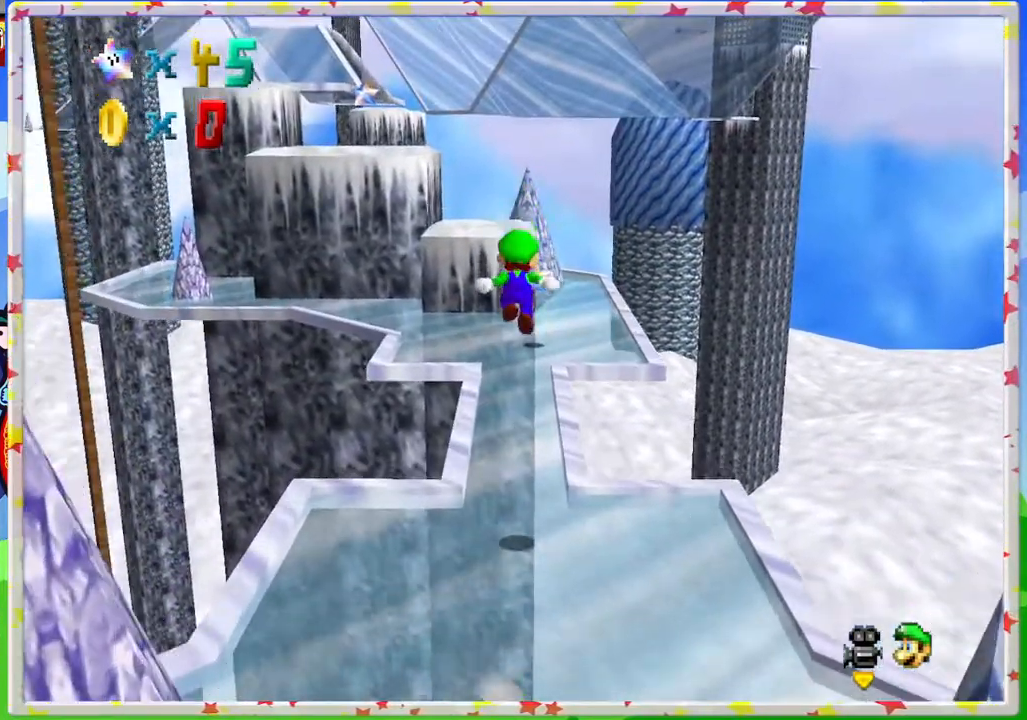
{"buttons": ["A"], "left_stick": "up-left", "events": [[350, "left_stick", "up-left"], [367, "A", "down"]]}
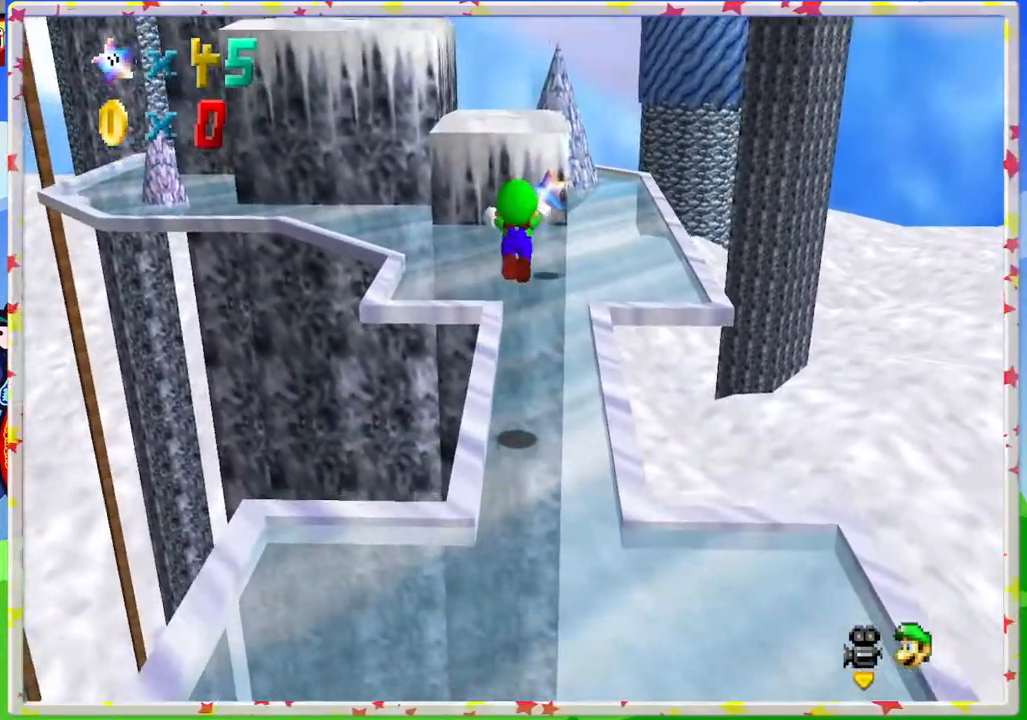
{"buttons": [], "left_stick": "up-right", "events": [[133, "left_stick", "up"], [350, "left_stick", "up-right"], [483, "A", "up"]]}
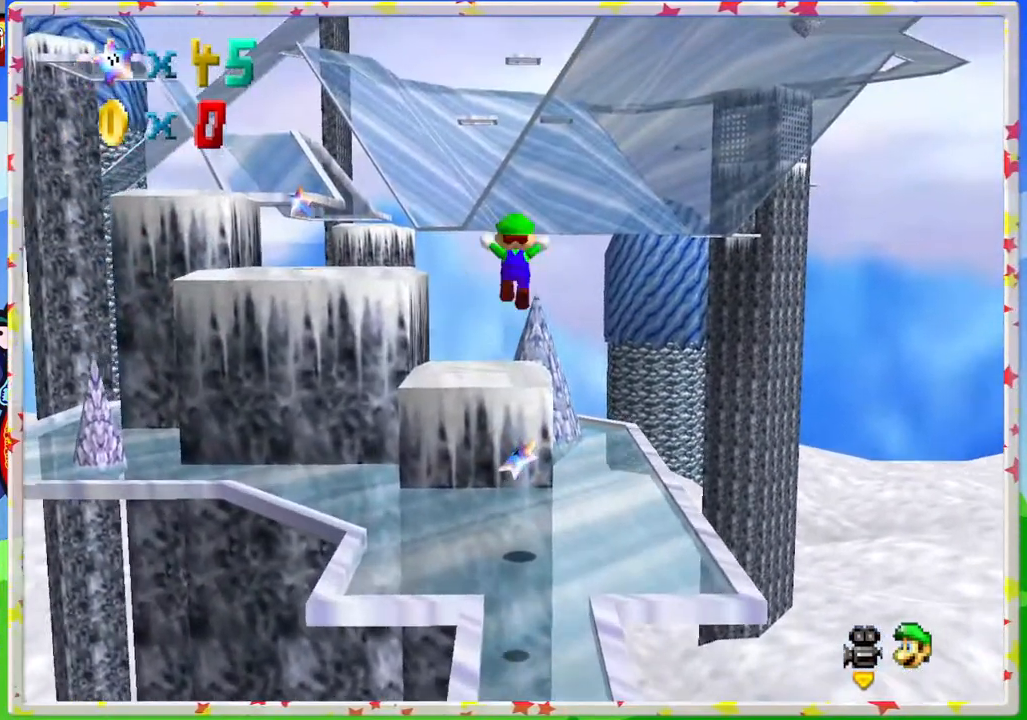
{"buttons": ["A"], "left_stick": "up", "events": [[83, "left_stick", "up"], [217, "left_stick", "center"], [350, "left_stick", "up"], [400, "A", "down"]]}
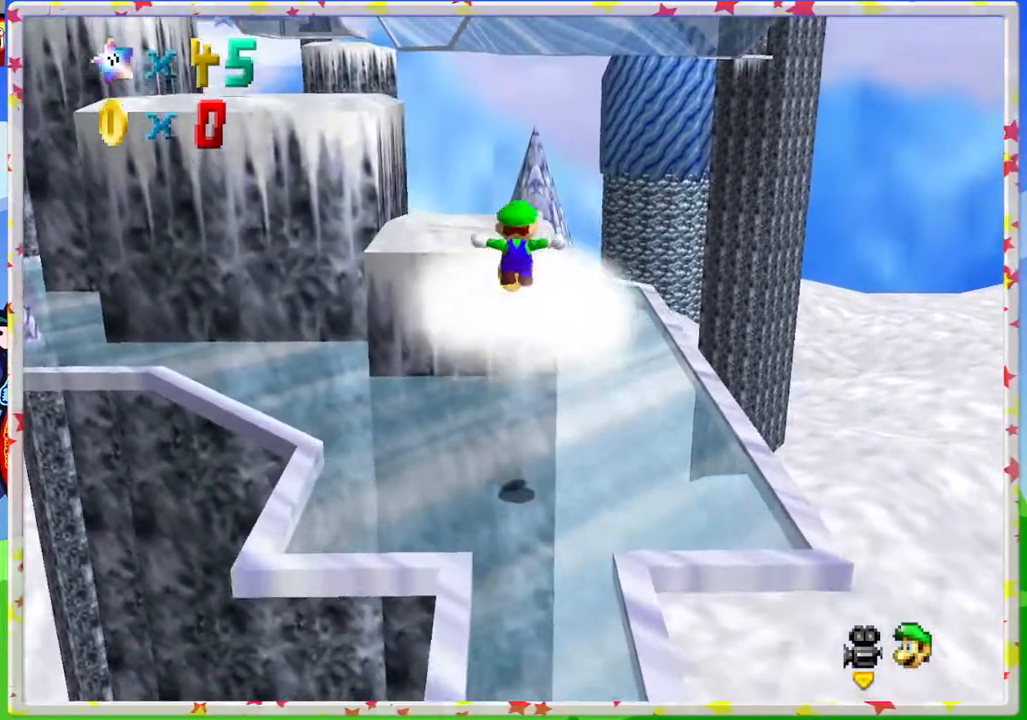
{"buttons": [], "left_stick": "up-left", "events": [[317, "left_stick", "up-left"], [350, "A", "up"]]}
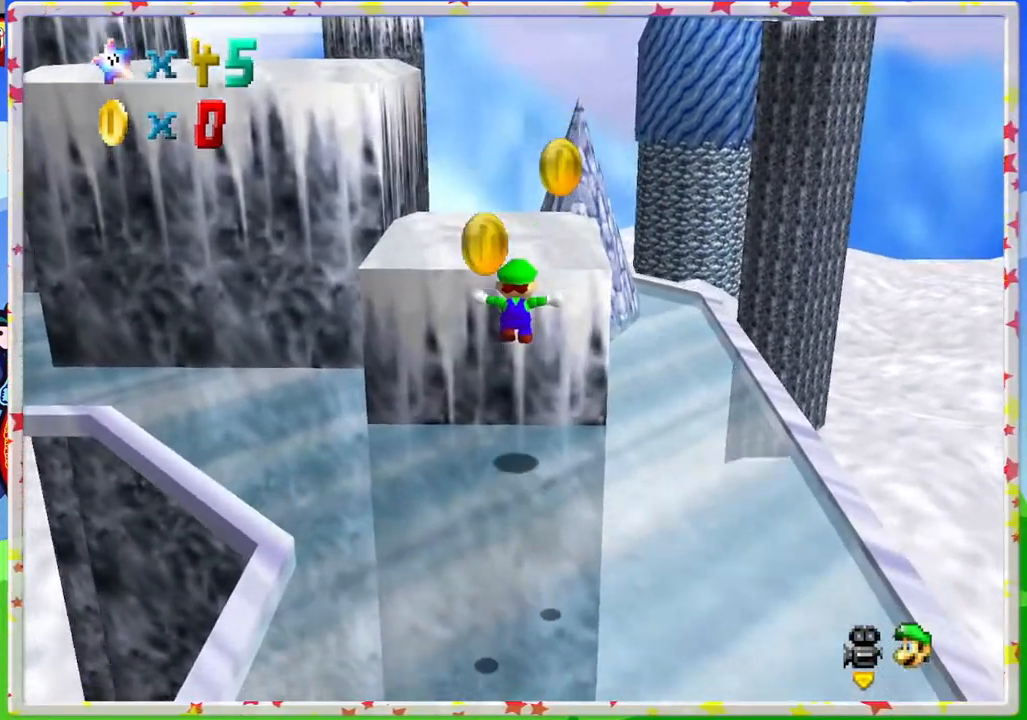
{"buttons": [], "left_stick": "down", "events": [[50, "left_stick", "up"], [367, "left_stick", "right"], [433, "left_stick", "down"]]}
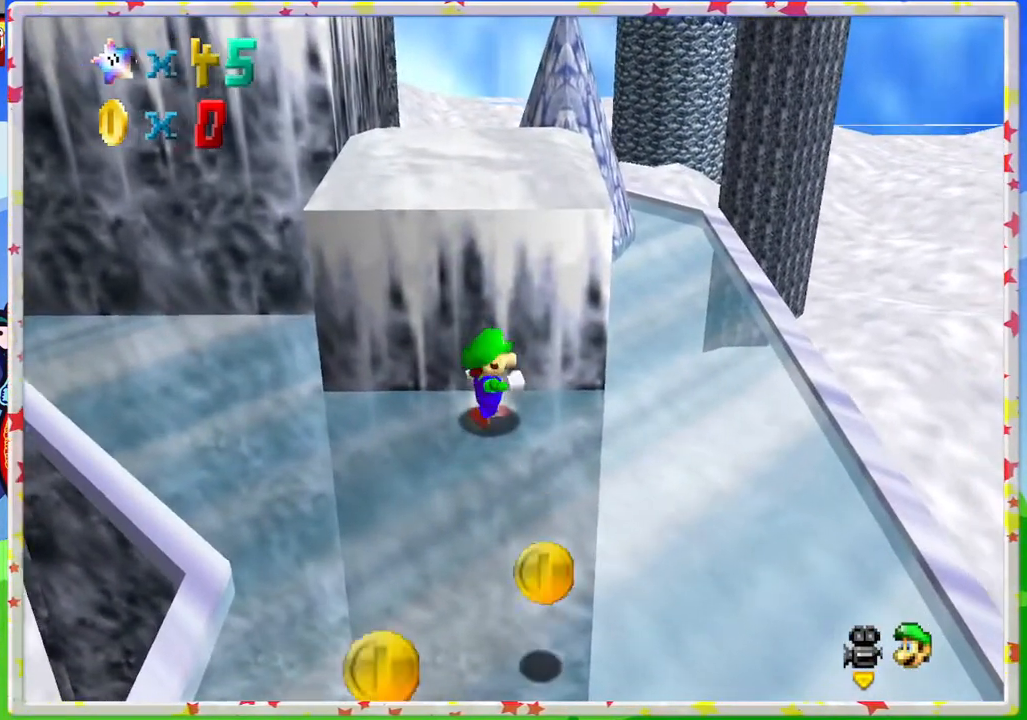
{"buttons": [], "left_stick": "down", "events": []}
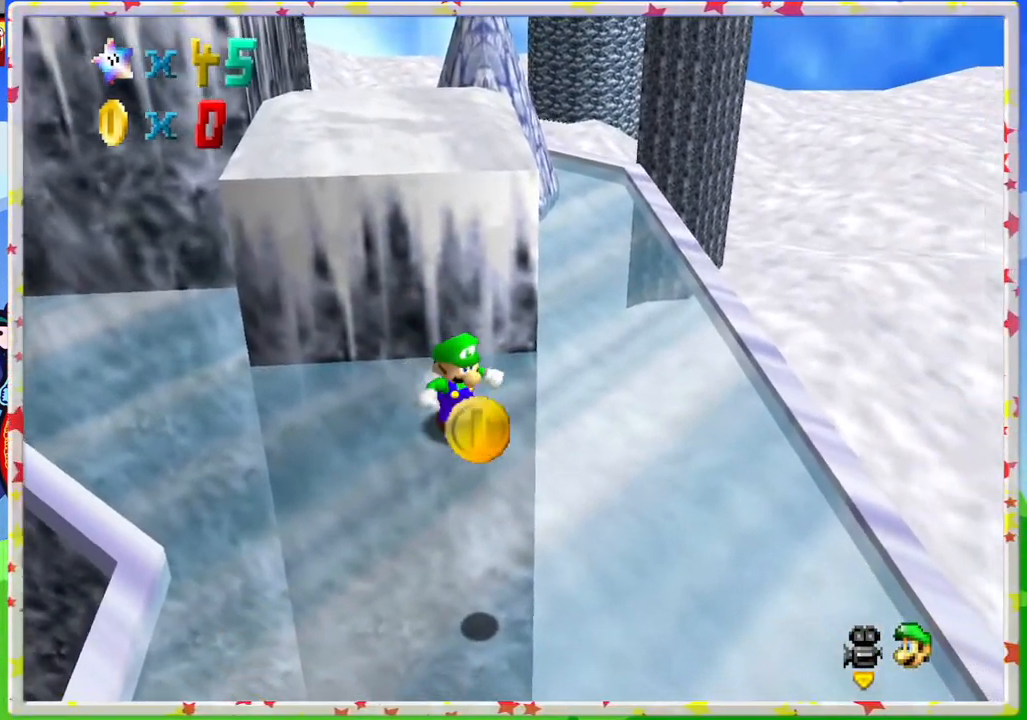
{"buttons": [], "left_stick": "down-left", "events": [[483, "left_stick", "down-left"]]}
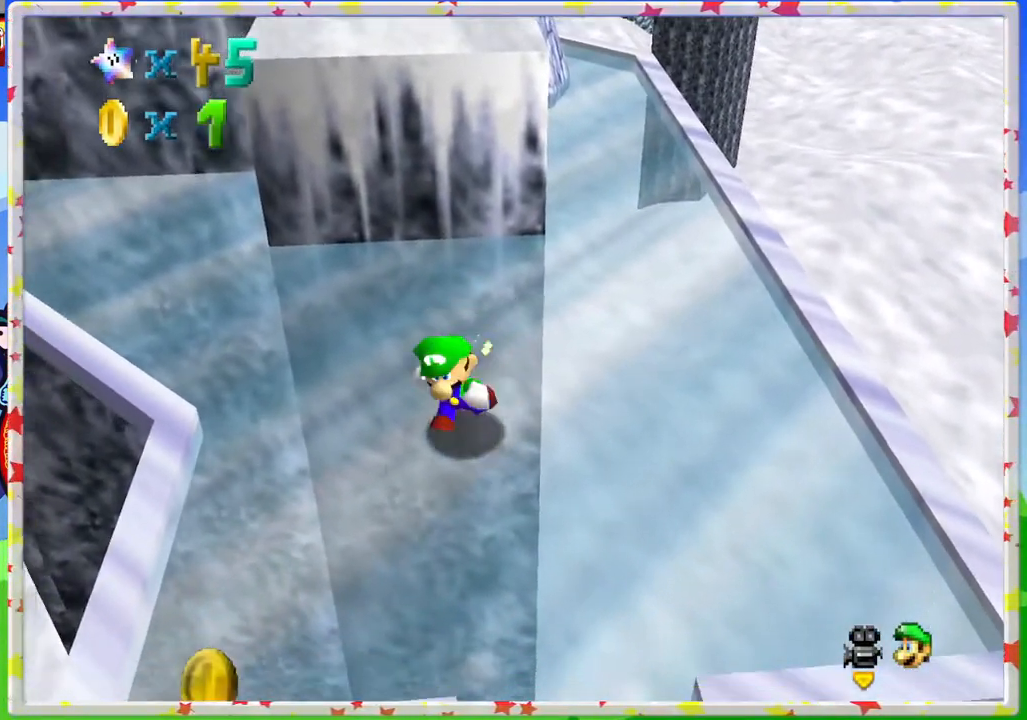
{"buttons": [], "left_stick": "right", "events": [[500, "left_stick", "right"]]}
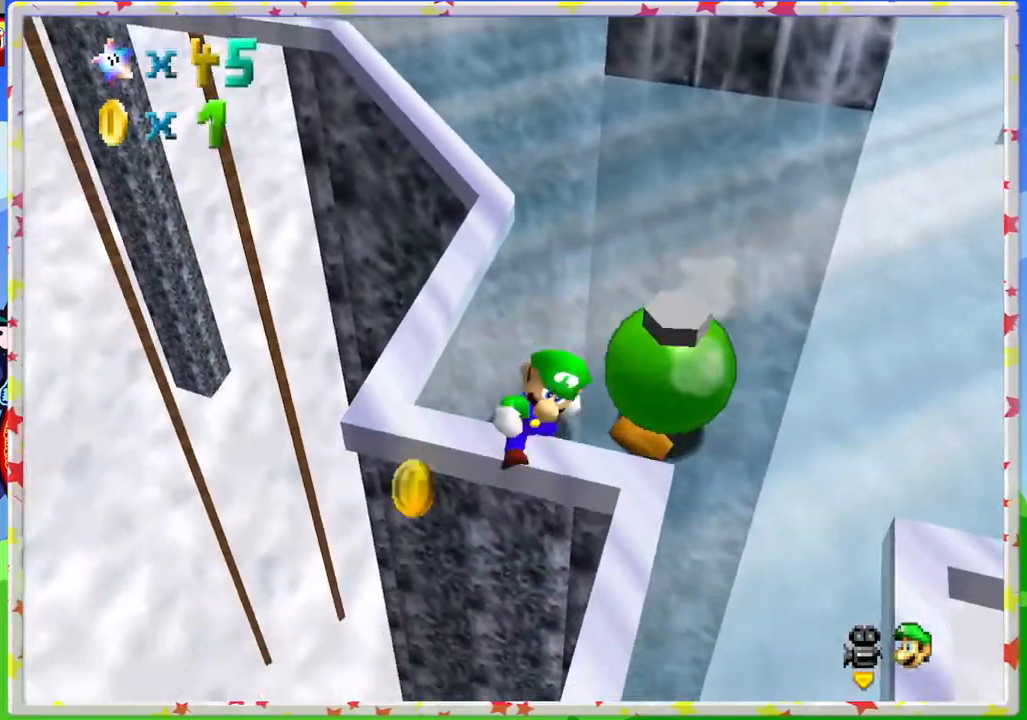
{"buttons": [], "left_stick": "down-left", "events": [[33, "A", "down"], [33, "left_stick", "up-right"], [233, "left_stick", "right"], [383, "A", "up"], [483, "left_stick", "down-left"]]}